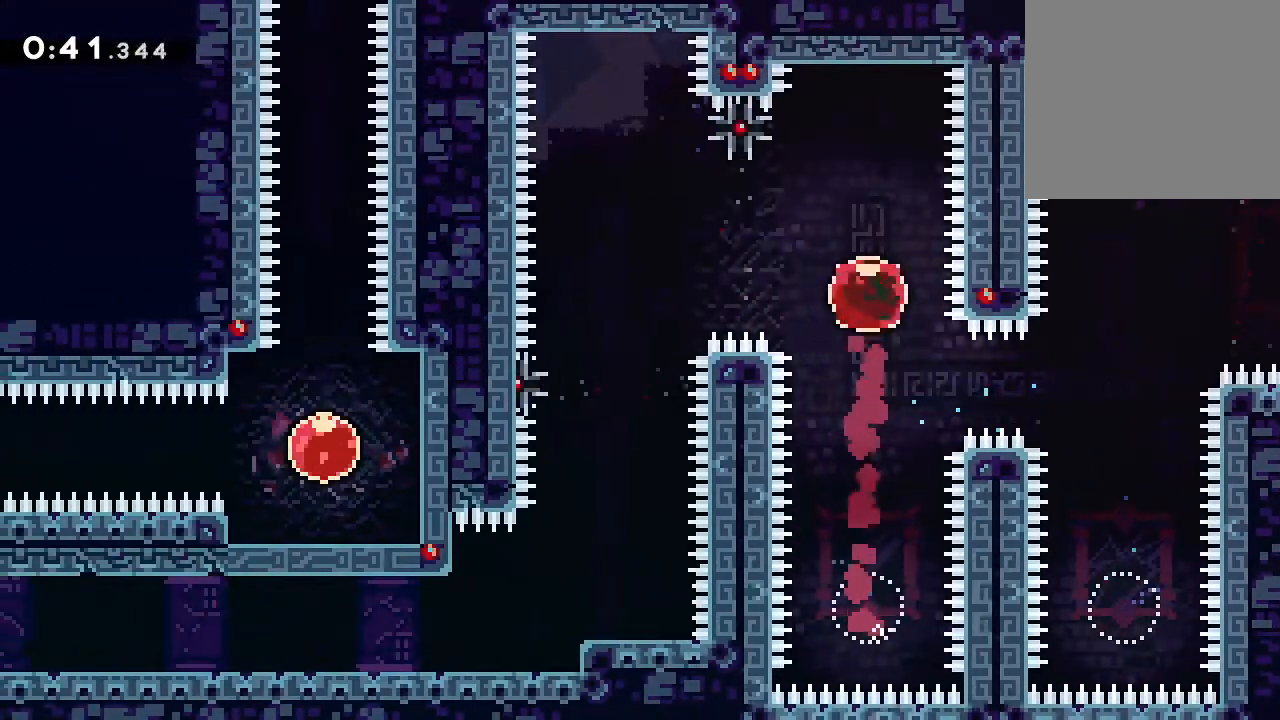
Gameplay with a controller (Xbox layout); each line is a JSON object with the inputs held at the frame after it (dt_ms = milliseconds from this image to that frame). "events" lists button and stick changes between this image and that frame as [ms after this image, input, new state], when the widget could be followed in between. Not read: left_stick right_stick.
{"dt_ms": 1000, "buttons": ["DPAD_DOWN", "DPAD_LEFT"]}
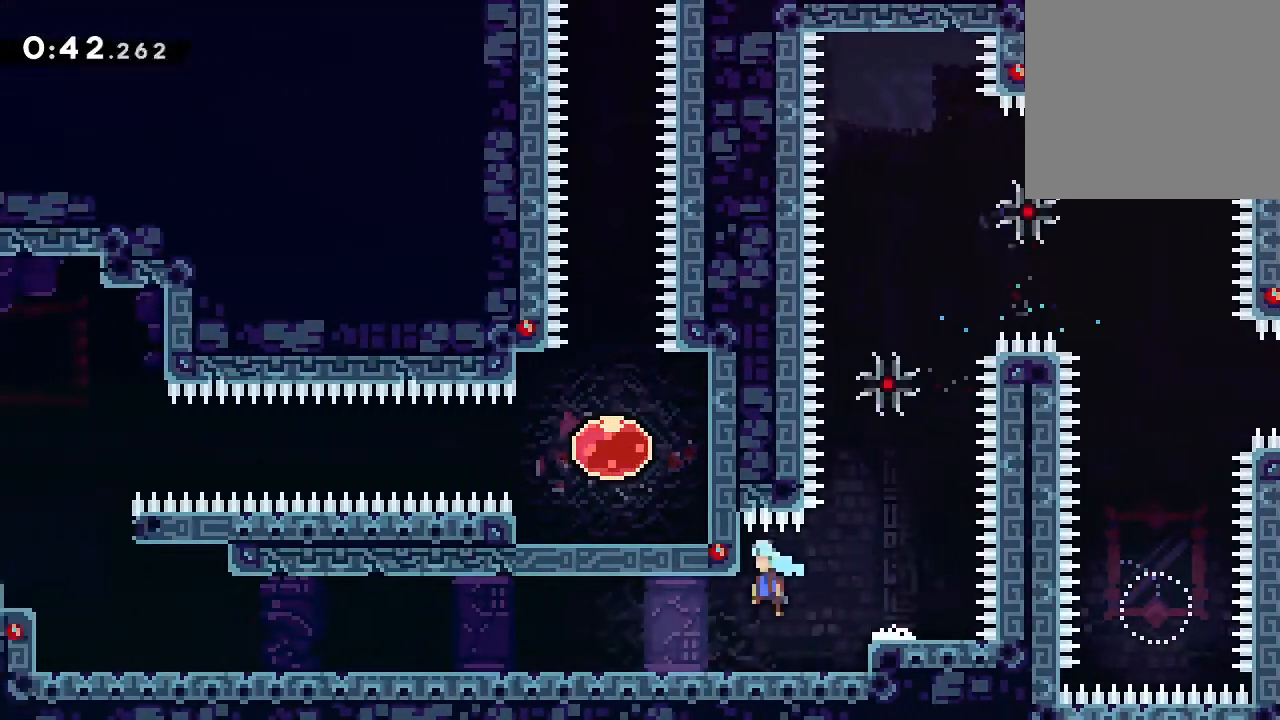
{"dt_ms": 500, "buttons": ["DPAD_LEFT"], "events": [[233, "X", "down"], [267, "A", "down"], [317, "X", "up"], [383, "A", "up"], [483, "DPAD_DOWN", "up"]]}
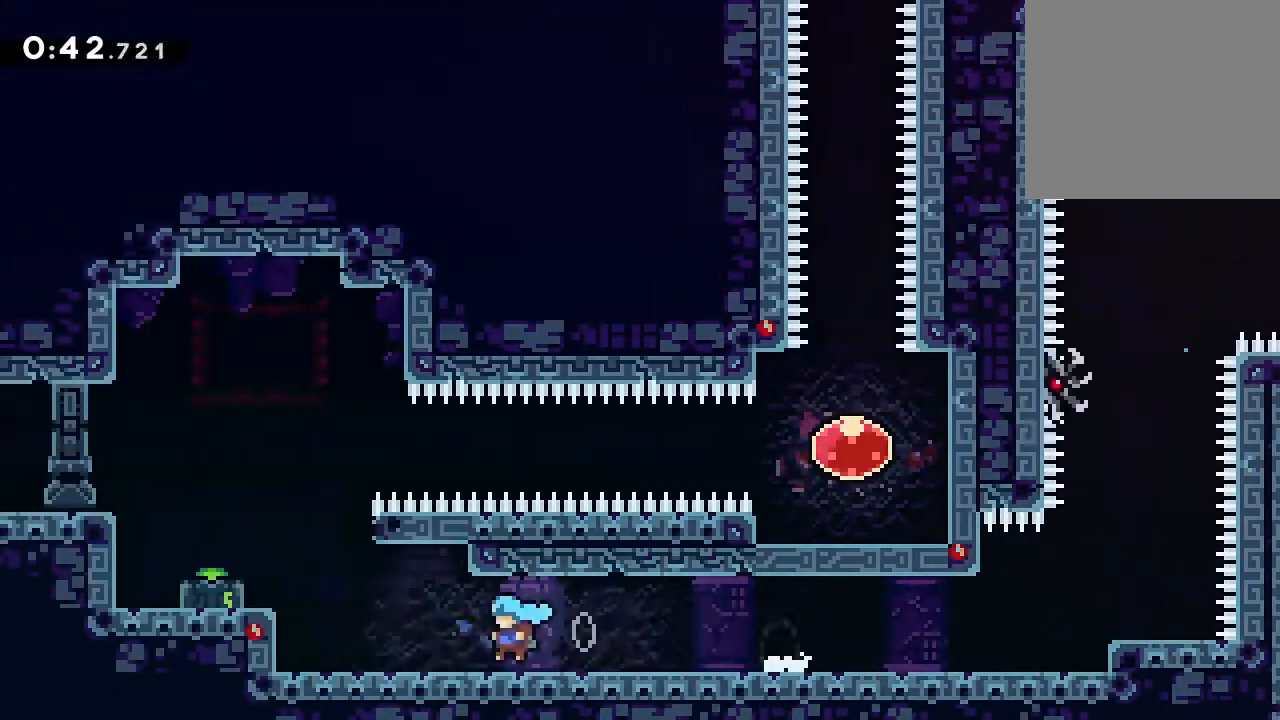
{"dt_ms": 500, "buttons": ["X", "DPAD_LEFT"], "events": [[17, "DPAD_LEFT", "up"], [167, "A", "down"], [400, "A", "up"], [433, "DPAD_LEFT", "down"], [500, "X", "down"]]}
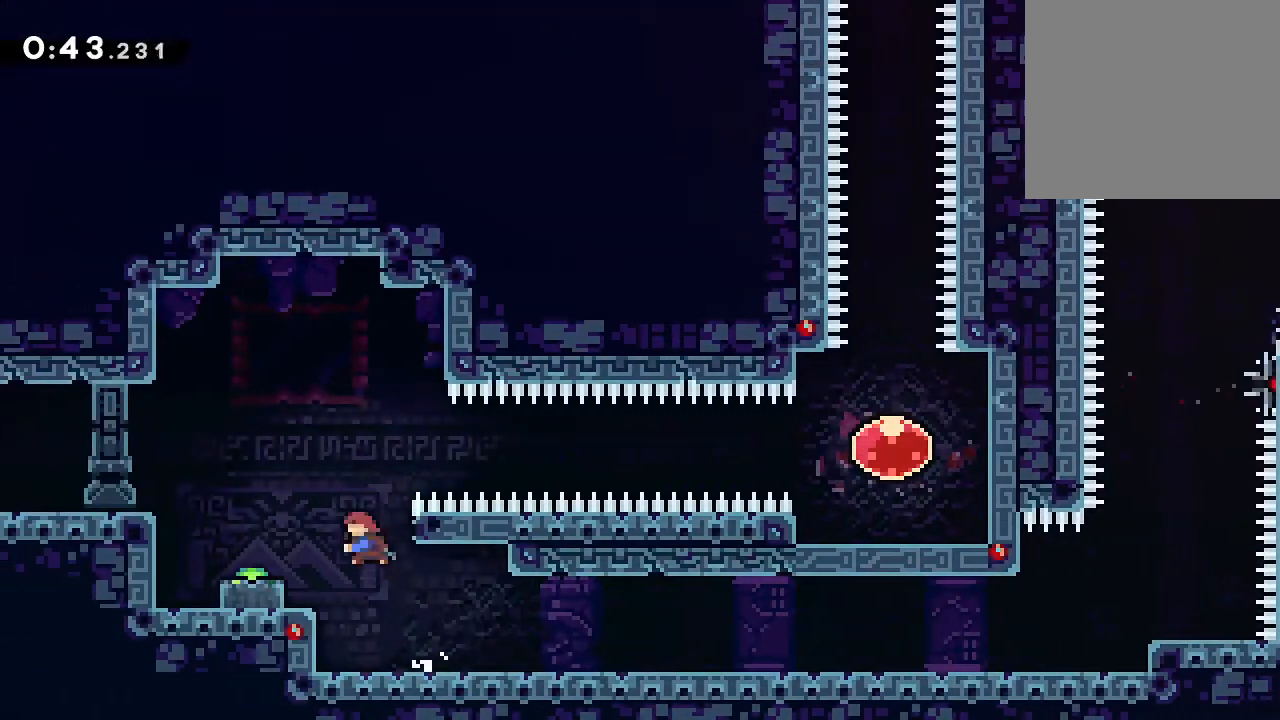
{"dt_ms": 500, "buttons": ["A", "DPAD_RIGHT"], "events": [[100, "DPAD_DOWN", "down"], [100, "X", "up"], [150, "DPAD_LEFT", "up"], [183, "DPAD_DOWN", "up"], [183, "DPAD_RIGHT", "down"], [217, "A", "down"]]}
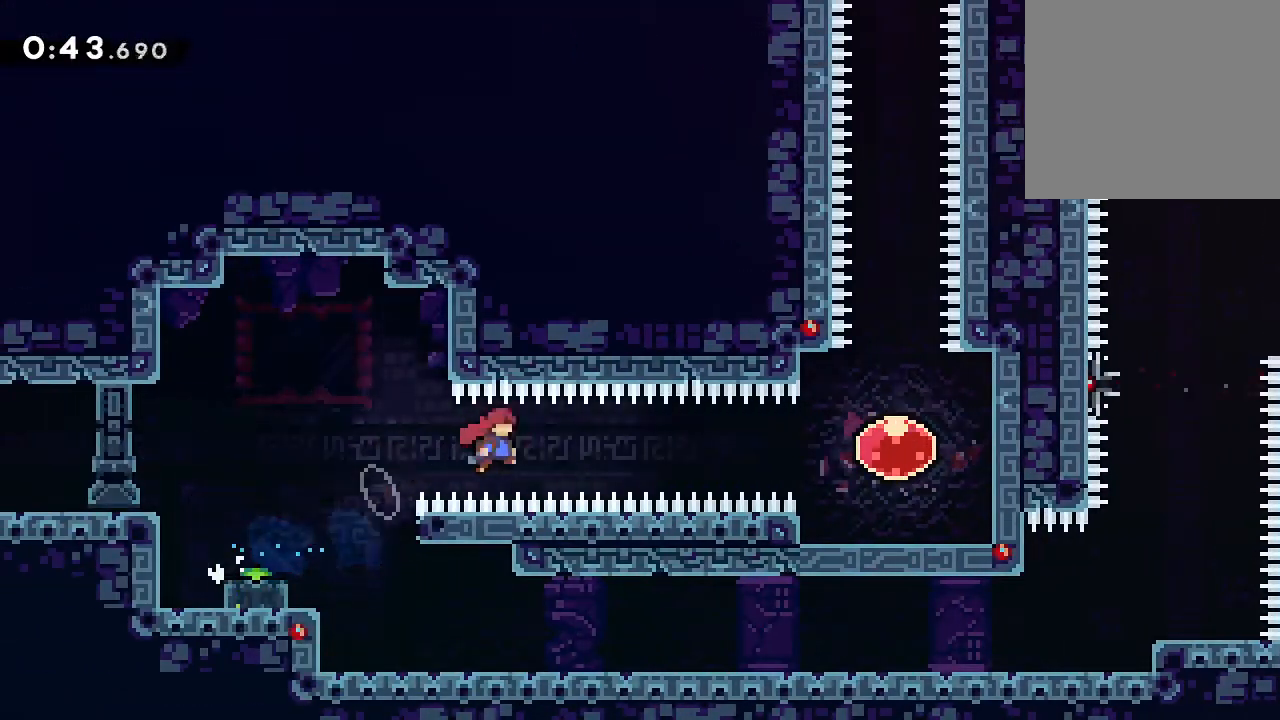
{"dt_ms": 500, "buttons": ["DPAD_RIGHT"], "events": [[183, "X", "down"], [467, "A", "up"], [467, "X", "up"]]}
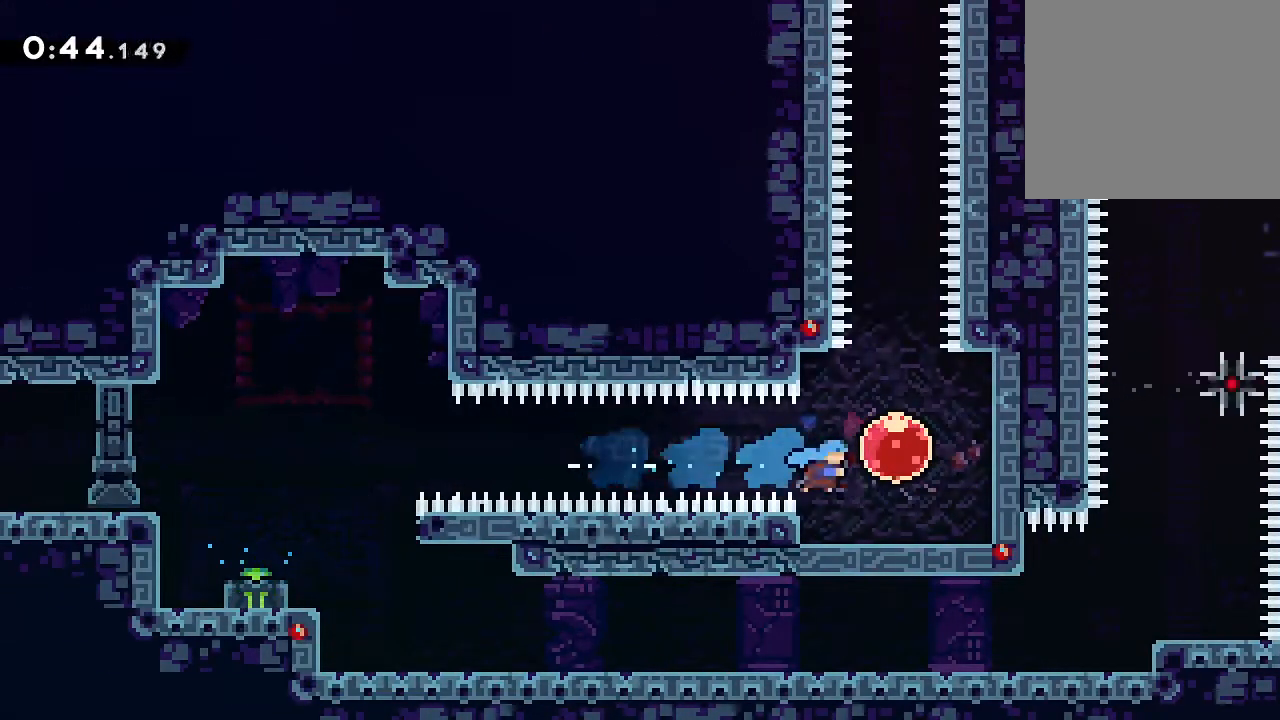
{"dt_ms": 500, "buttons": [], "events": [[33, "DPAD_RIGHT", "up"], [50, "DPAD_UP", "down"], [117, "X", "down"], [333, "X", "up"], [467, "DPAD_UP", "up"]]}
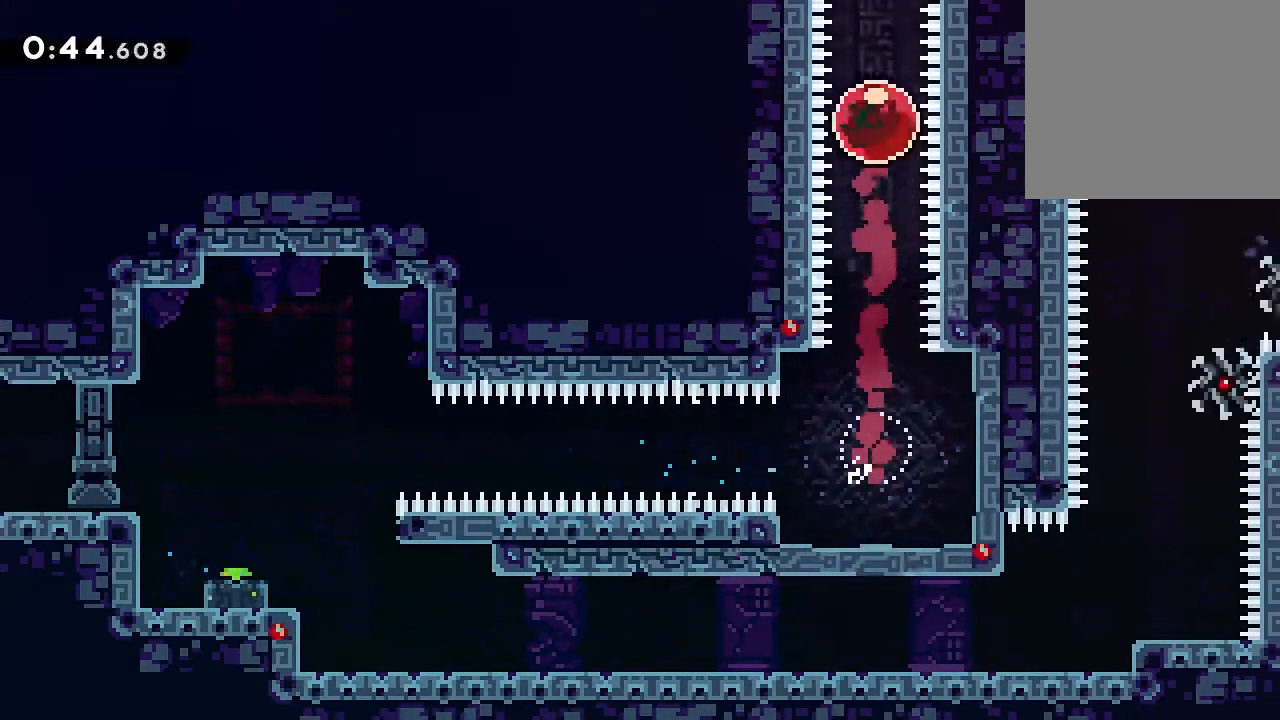
{"dt_ms": 500, "buttons": [], "events": []}
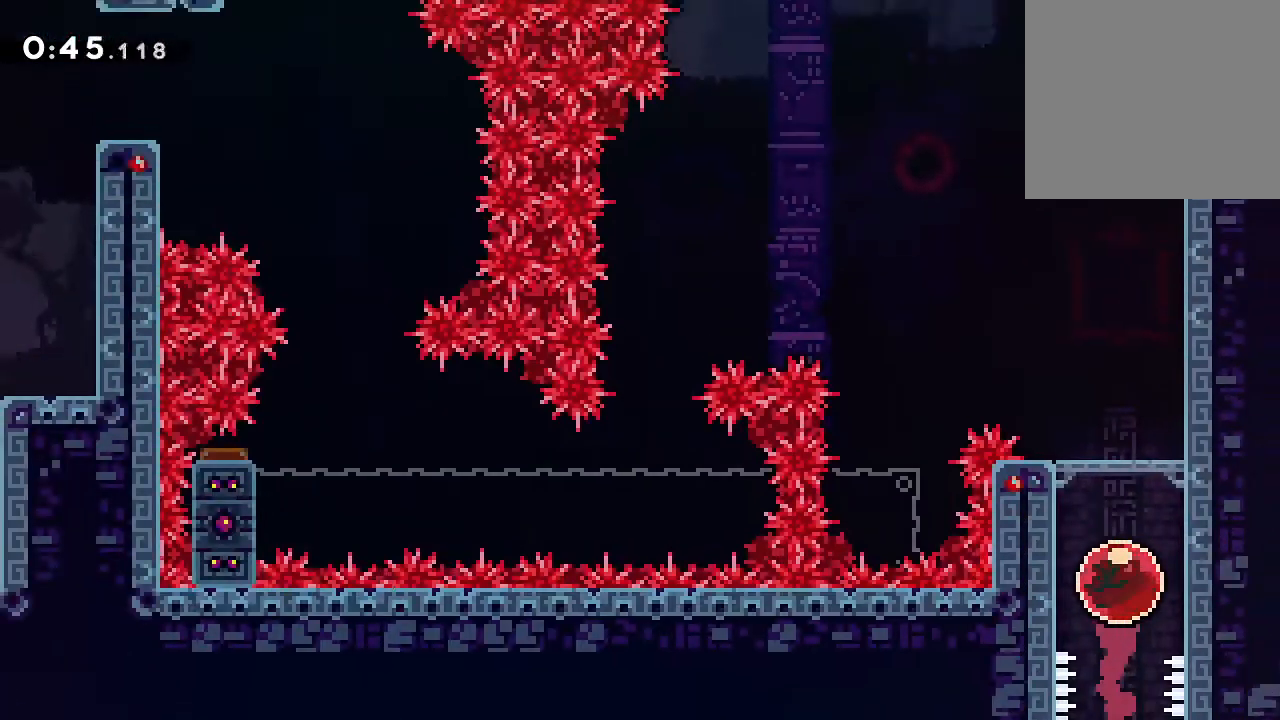
{"dt_ms": 500, "buttons": ["X", "DPAD_UP", "DPAD_LEFT"], "events": [[433, "DPAD_LEFT", "down"], [433, "DPAD_UP", "down"], [450, "X", "down"]]}
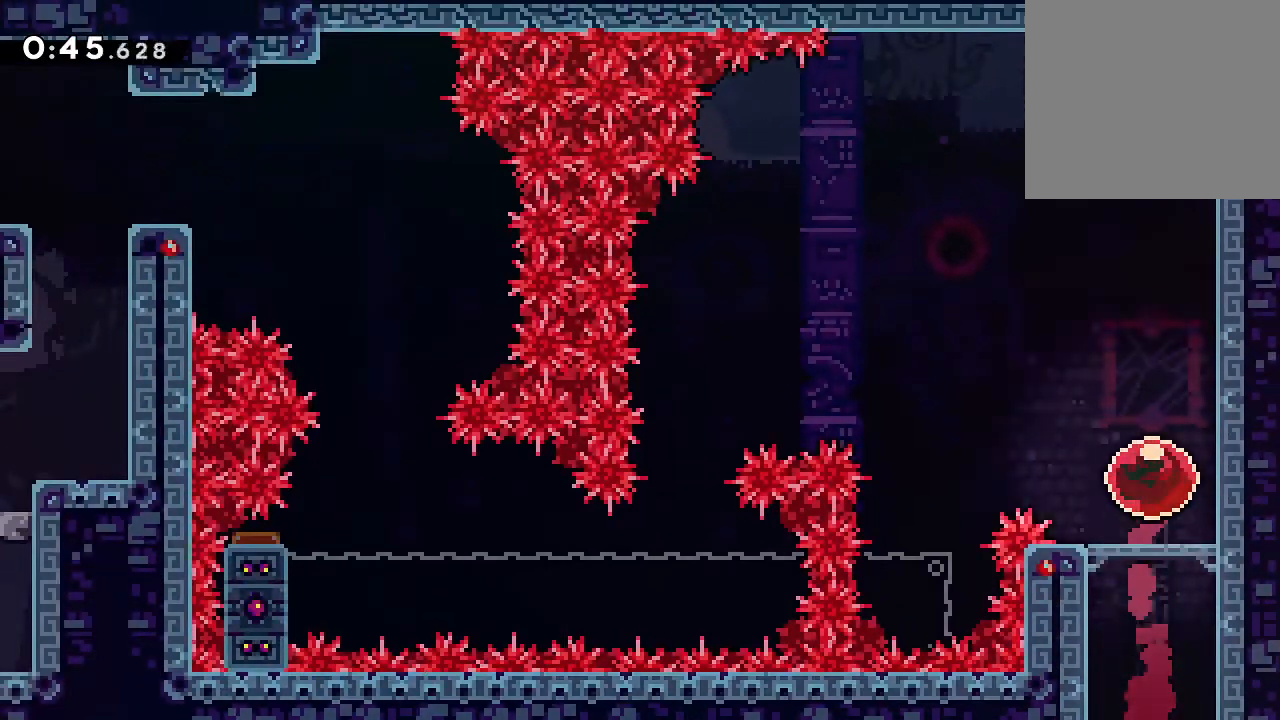
{"dt_ms": 500, "buttons": [], "events": [[317, "X", "up"], [400, "DPAD_LEFT", "up"], [400, "DPAD_UP", "up"]]}
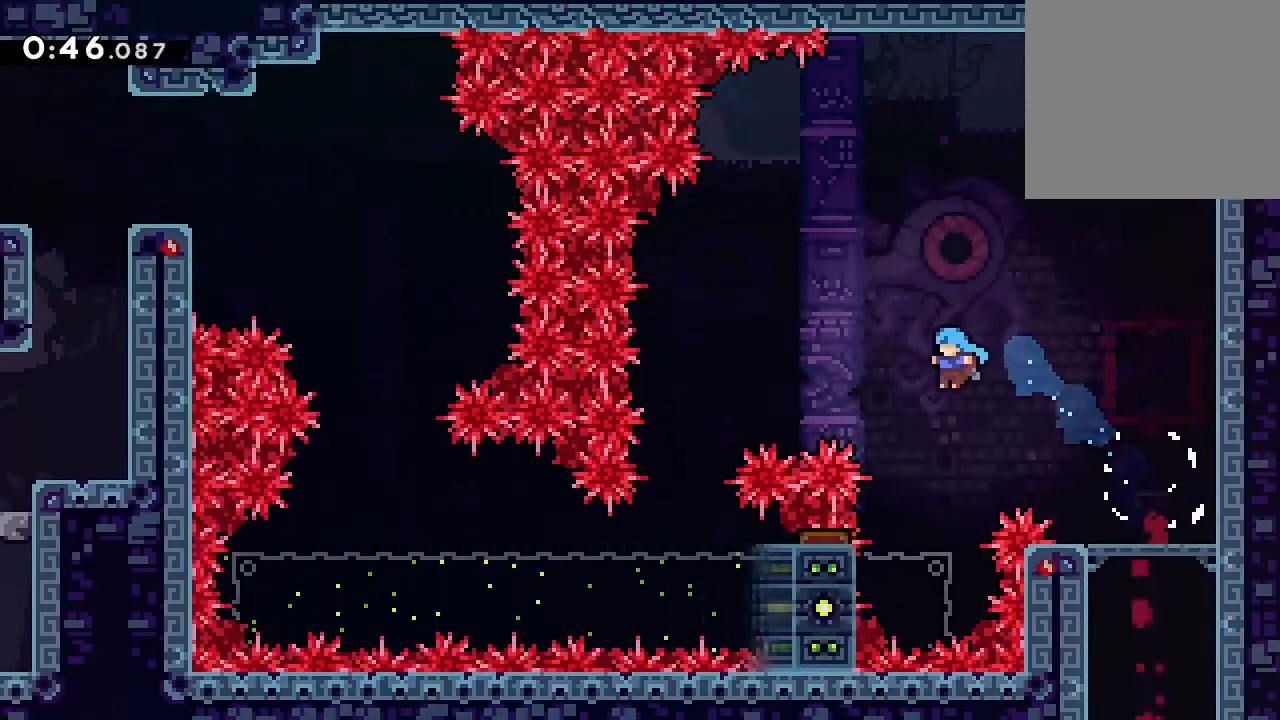
{"dt_ms": 500, "buttons": ["DPAD_LEFT"]}
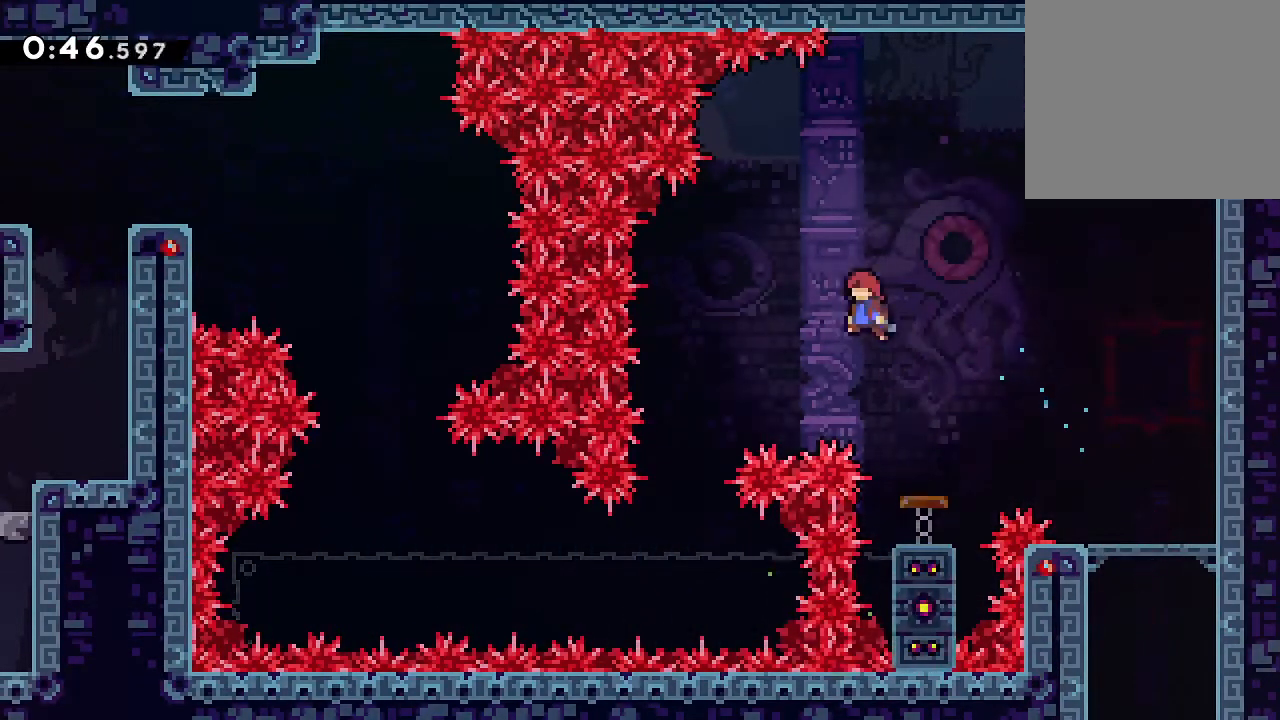
{"dt_ms": 500, "buttons": [], "events": [[483, "DPAD_LEFT", "up"]]}
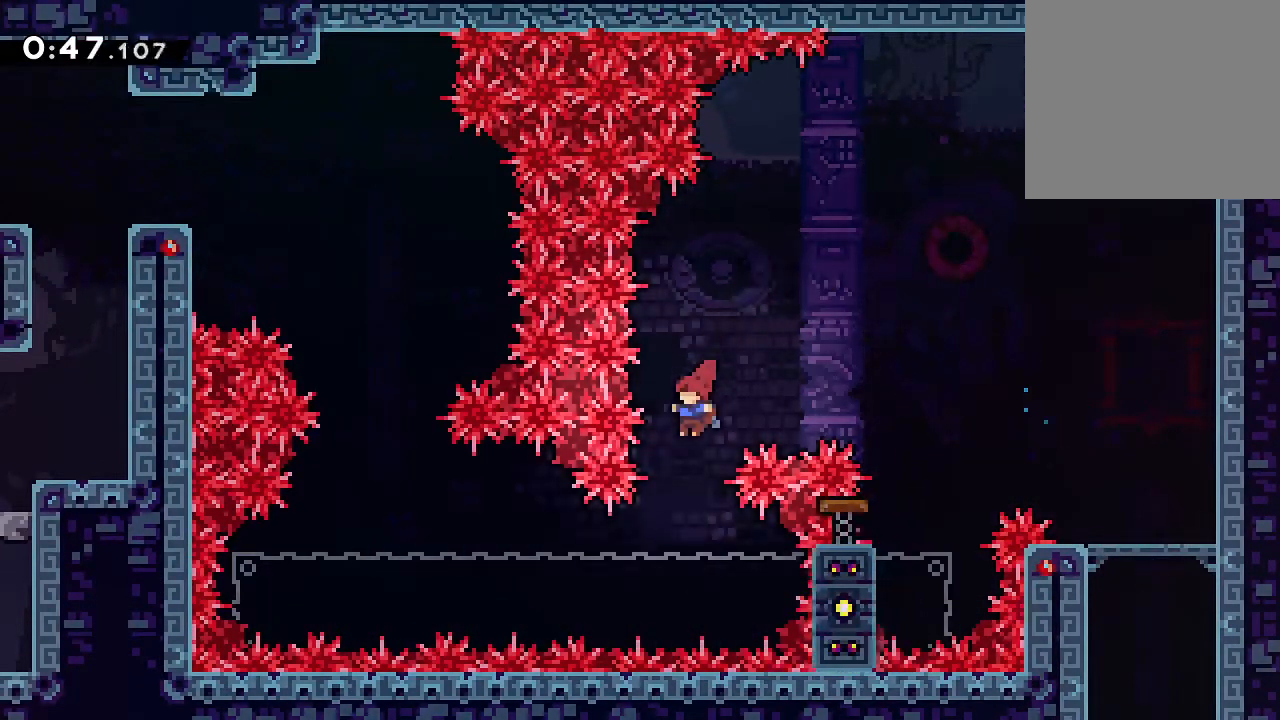
{"dt_ms": 500, "buttons": ["L2", "DPAD_UP"], "events": [[133, "DPAD_RIGHT", "down"], [283, "L2", "down"], [317, "DPAD_UP", "down"], [417, "DPAD_RIGHT", "up"]]}
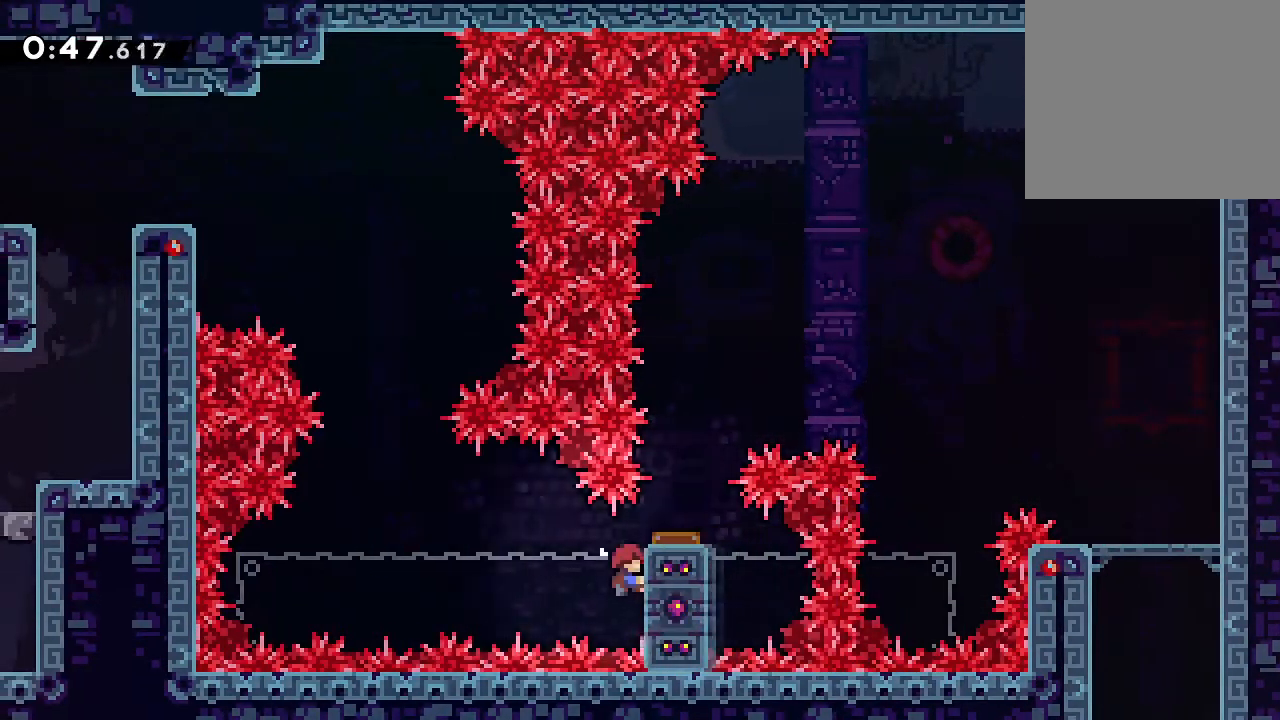
{"dt_ms": 500, "buttons": ["L2", "DPAD_UP"], "events": []}
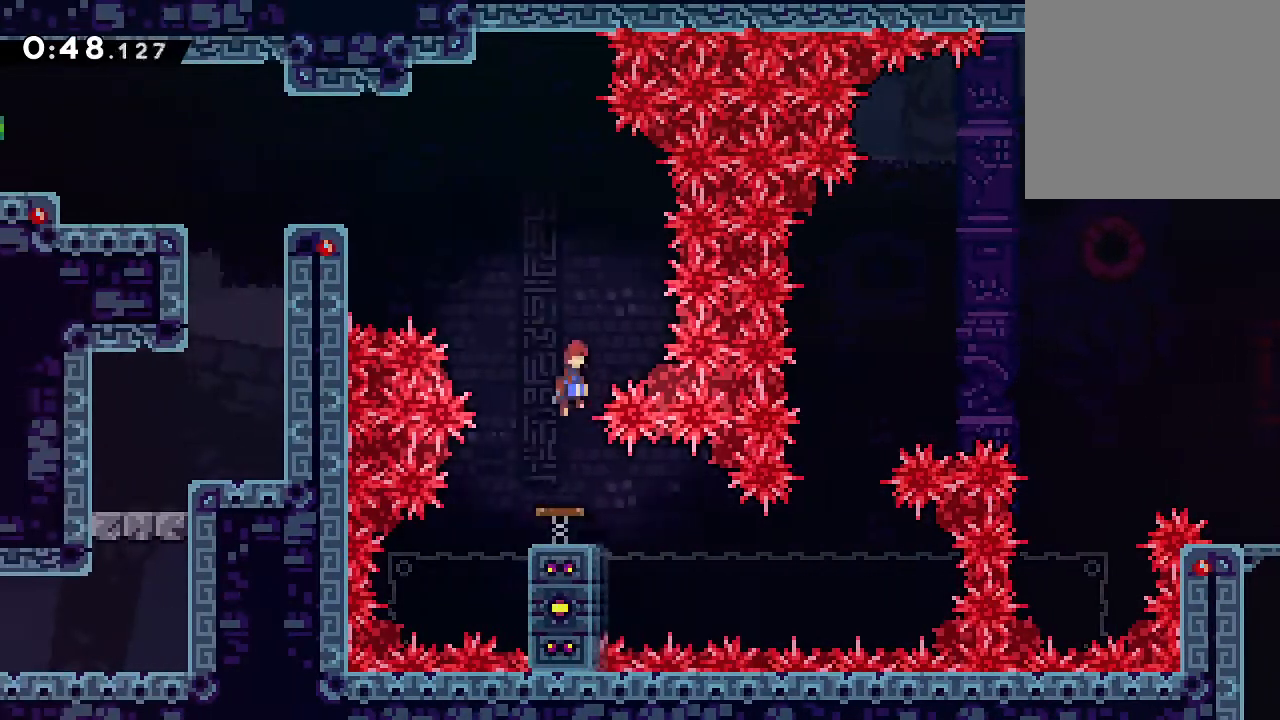
{"dt_ms": 500, "buttons": ["X", "DPAD_UP", "DPAD_LEFT"], "events": [[83, "DPAD_LEFT", "down"], [167, "L2", "up"], [267, "X", "down"]]}
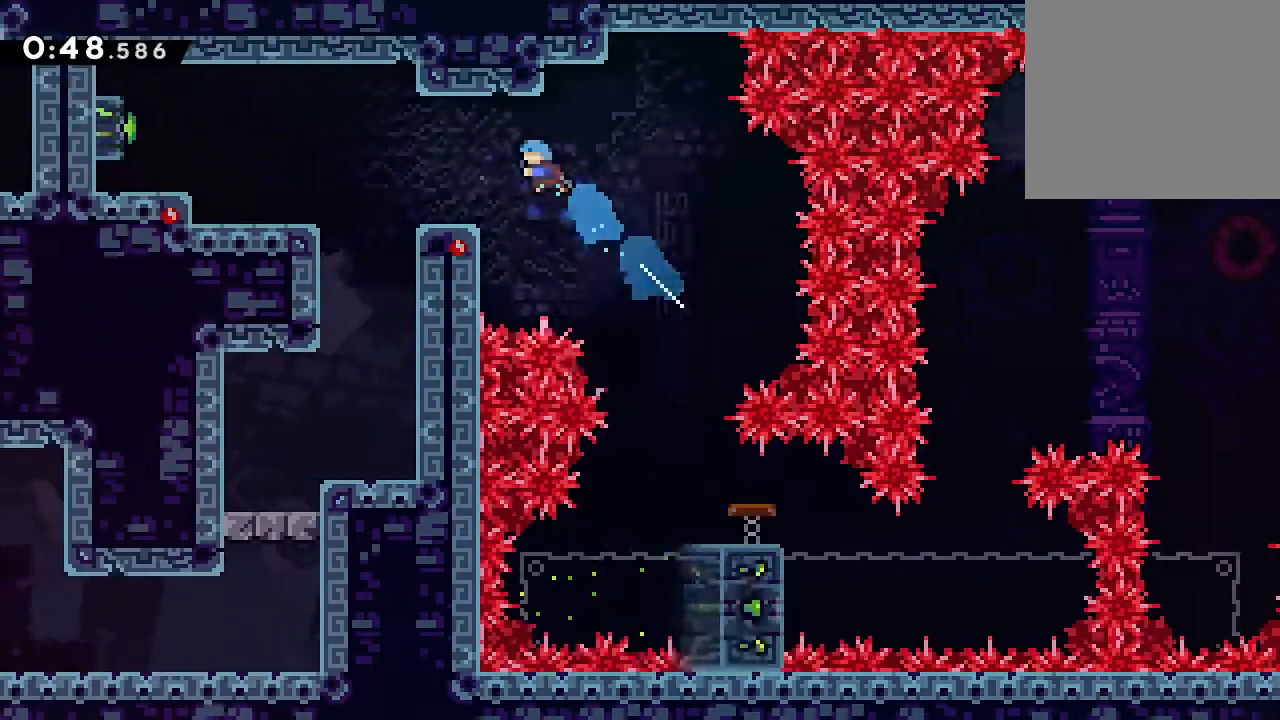
{"dt_ms": 500, "buttons": ["A", "X", "DPAD_LEFT"], "events": [[50, "X", "up"], [117, "DPAD_LEFT", "up"], [133, "DPAD_UP", "up"], [300, "DPAD_DOWN", "down"], [300, "DPAD_LEFT", "down"], [367, "X", "down"], [417, "A", "down"], [450, "DPAD_DOWN", "up"]]}
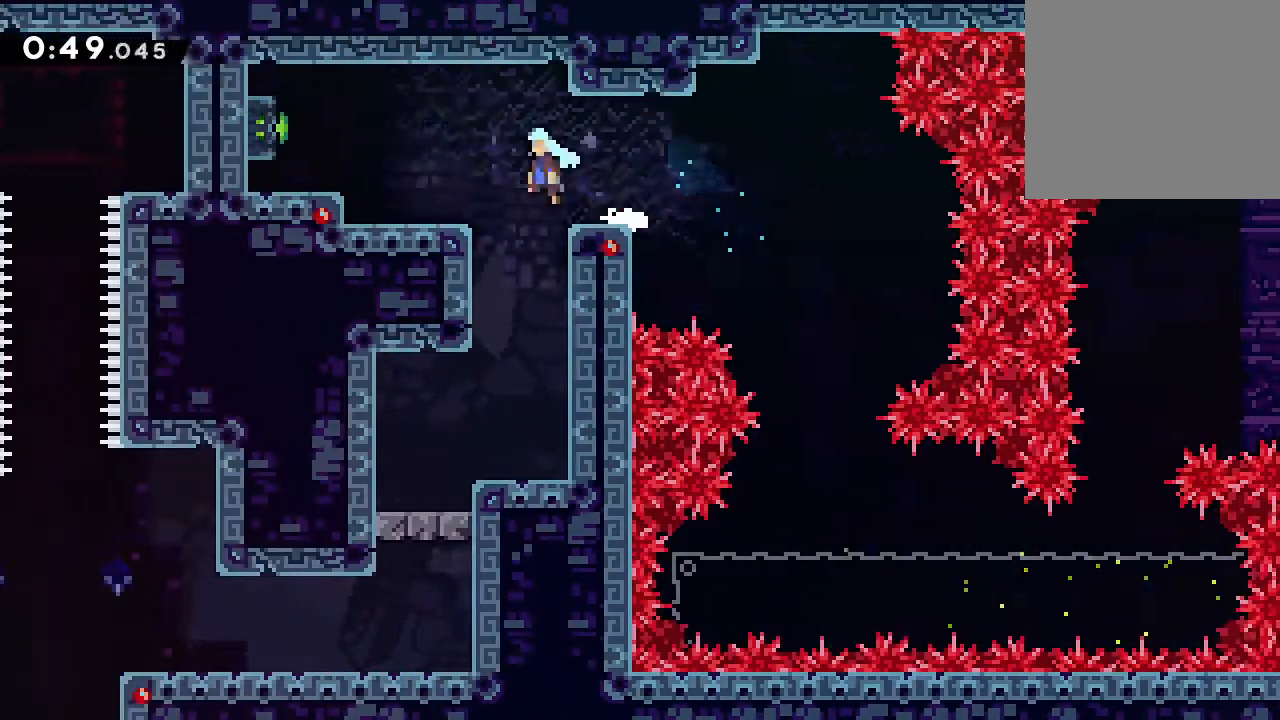
{"dt_ms": 500, "buttons": ["DPAD_RIGHT"], "events": [[117, "A", "up"], [117, "X", "up"], [333, "X", "down"], [417, "X", "up"], [483, "DPAD_LEFT", "up"], [483, "DPAD_UP", "down"], [500, "DPAD_RIGHT", "down"], [500, "DPAD_UP", "up"]]}
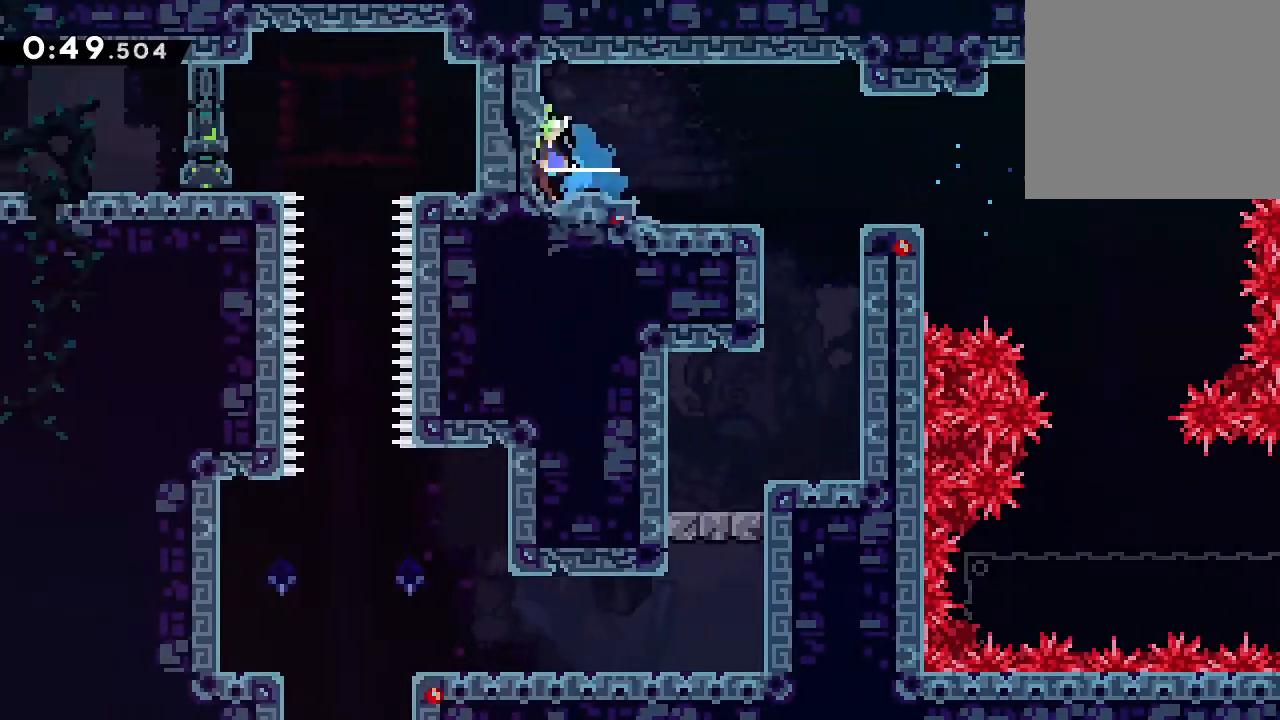
{"dt_ms": 500, "buttons": ["DPAD_LEFT"], "events": [[33, "A", "down"], [167, "DPAD_DOWN", "down"], [217, "DPAD_RIGHT", "up"], [250, "X", "down"], [417, "DPAD_LEFT", "down"], [433, "X", "up"], [450, "A", "up"], [500, "DPAD_DOWN", "up"]]}
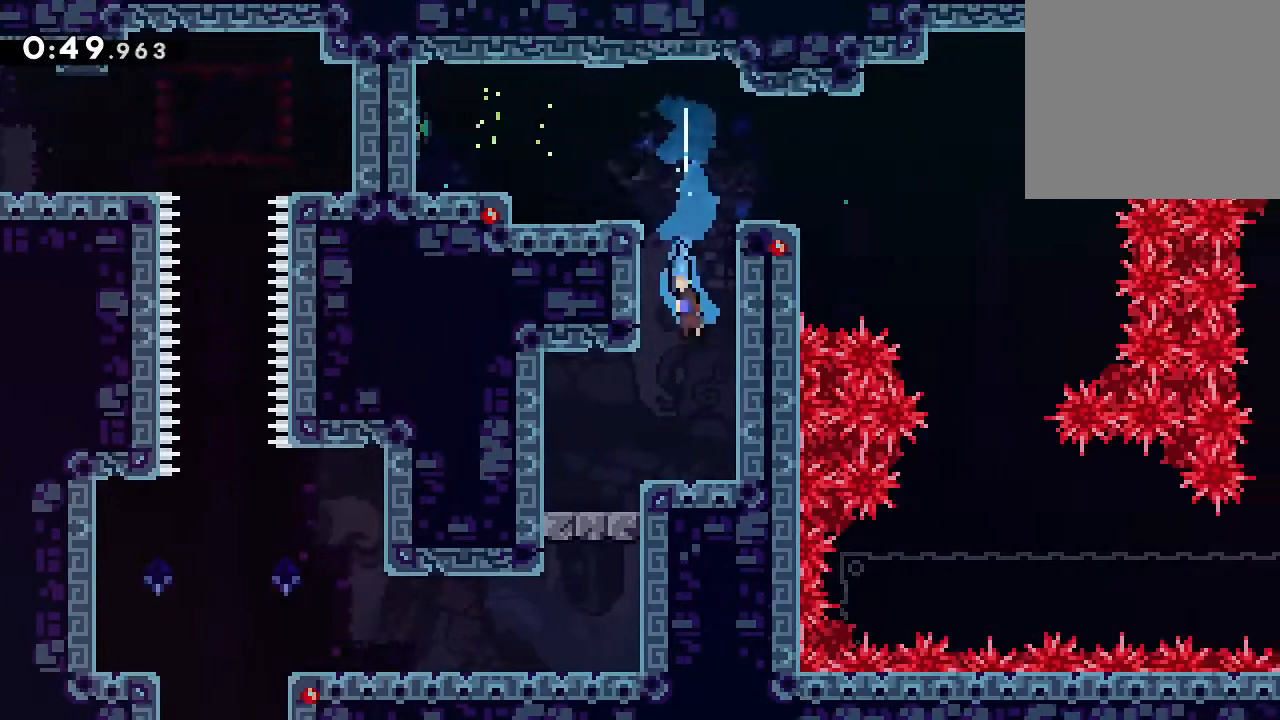
{"dt_ms": 500, "buttons": ["A", "DPAD_DOWN"], "events": [[250, "DPAD_DOWN", "down"], [300, "DPAD_LEFT", "up"], [383, "A", "down"]]}
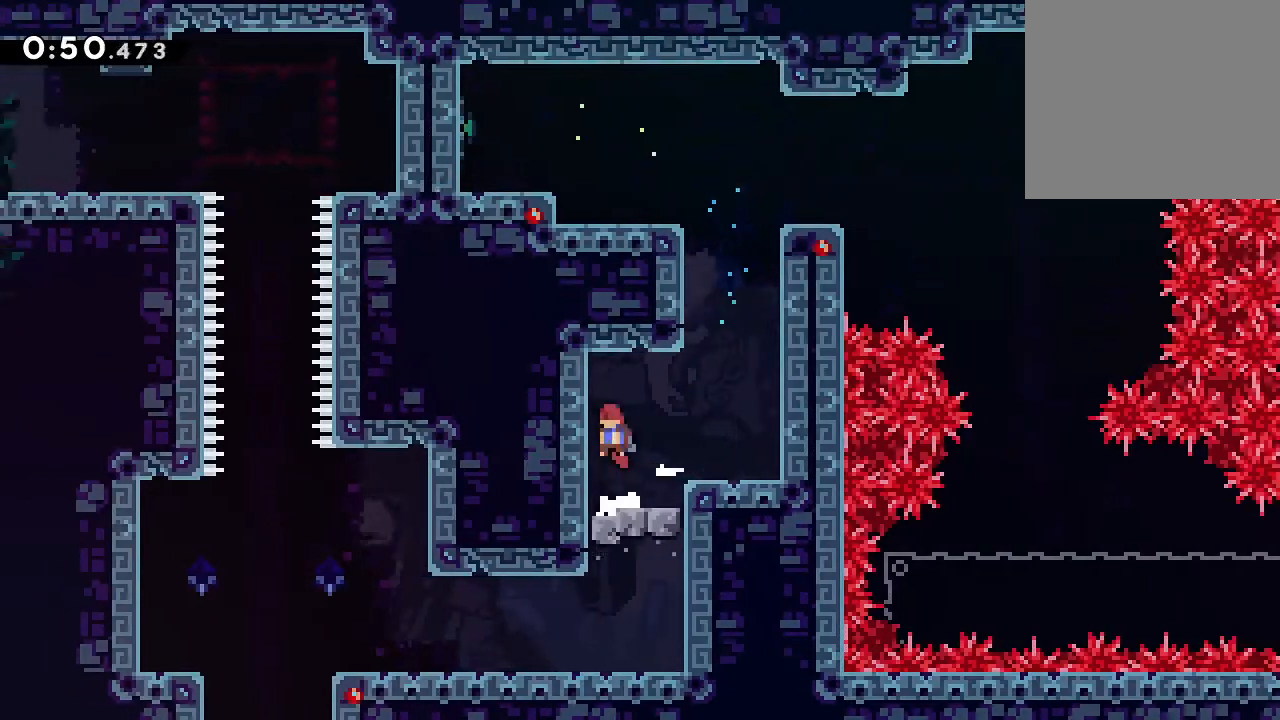
{"dt_ms": 500, "buttons": ["X", "DPAD_LEFT"], "events": [[50, "A", "up"], [133, "X", "down"], [283, "X", "up"], [367, "DPAD_DOWN", "up"], [417, "DPAD_LEFT", "down"], [467, "X", "down"]]}
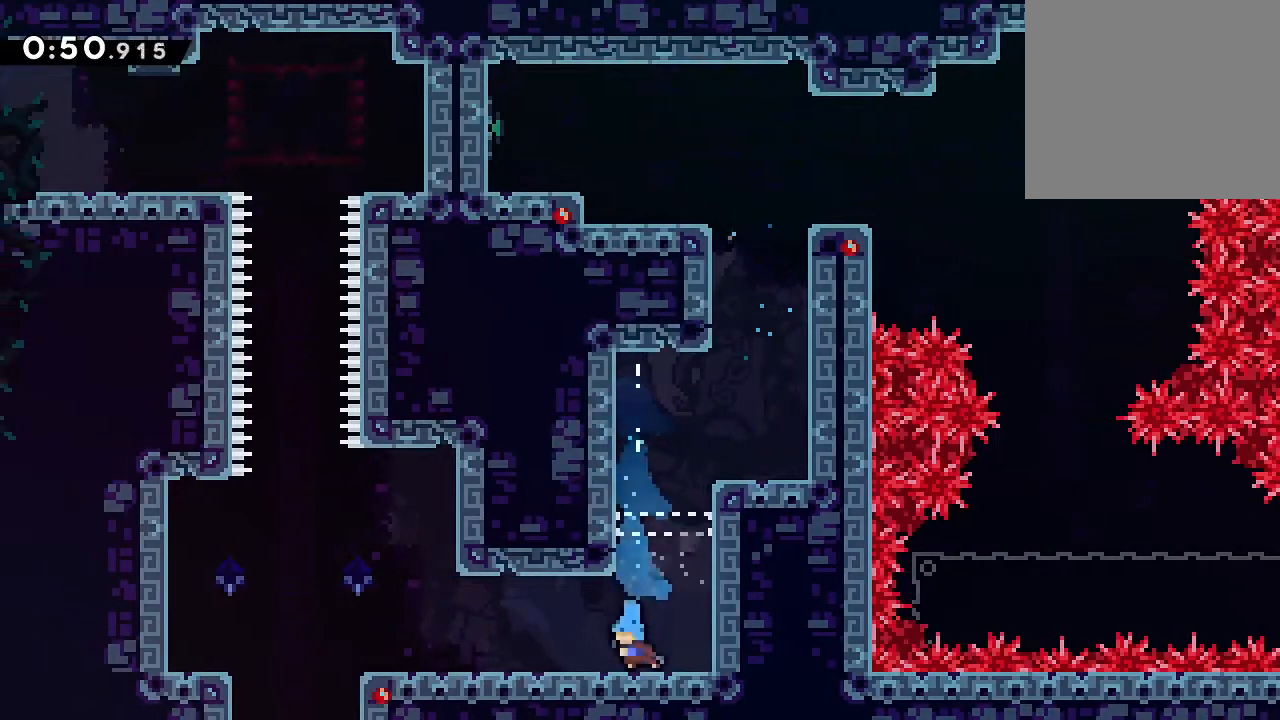
{"dt_ms": 500, "buttons": ["A", "DPAD_RIGHT"], "events": [[167, "X", "up"], [200, "DPAD_LEFT", "up"], [383, "A", "down"], [467, "DPAD_RIGHT", "down"]]}
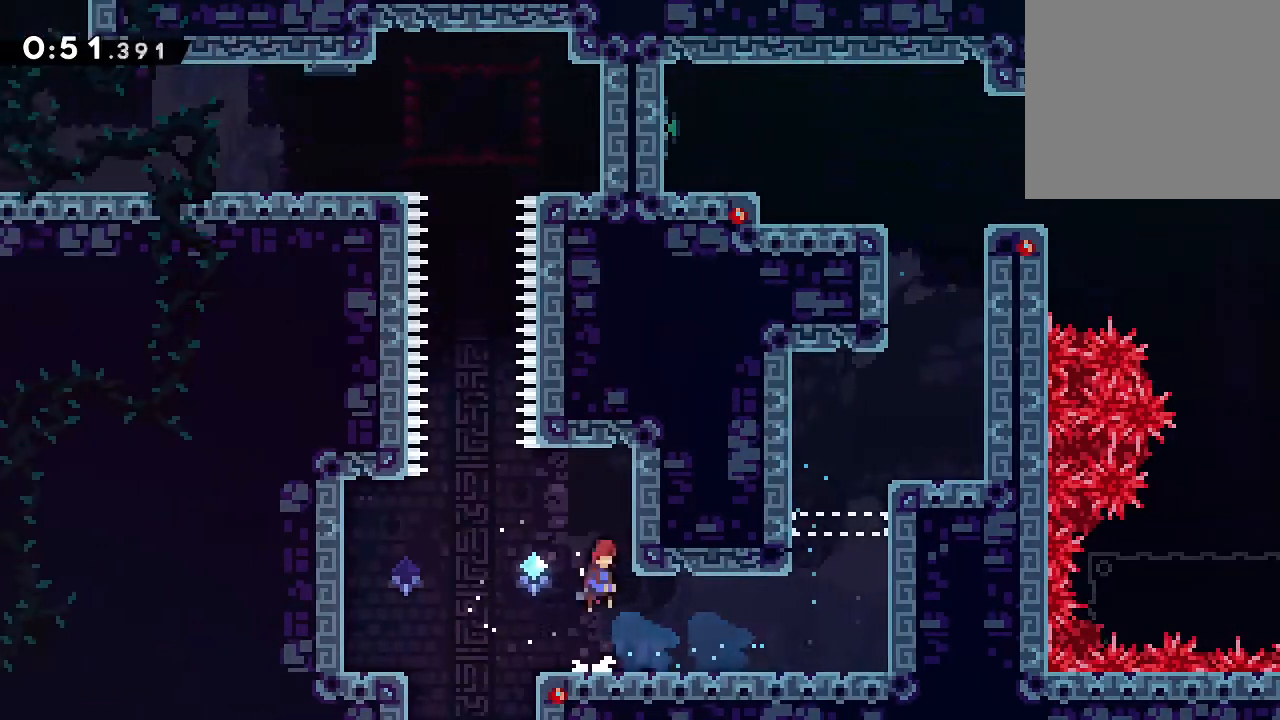
{"dt_ms": 500, "buttons": ["A", "B", "DPAD_UP"], "events": [[67, "A", "up"], [133, "DPAD_RIGHT", "up"], [150, "A", "down"], [150, "DPAD_LEFT", "down"], [333, "DPAD_UP", "down"], [350, "B", "down"], [383, "DPAD_LEFT", "up"]]}
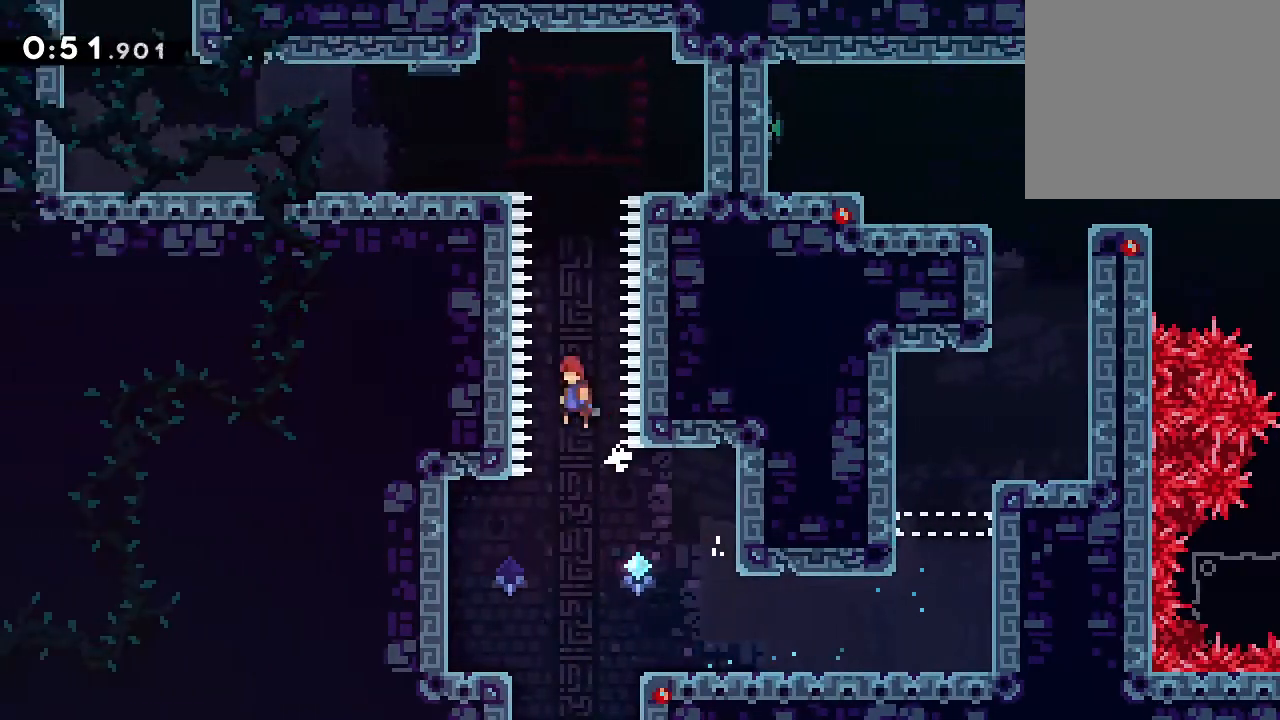
{"dt_ms": 500, "buttons": ["DPAD_UP", "DPAD_LEFT"], "events": [[67, "B", "up"], [100, "A", "up"], [167, "X", "down"], [417, "X", "up"], [450, "DPAD_LEFT", "down"]]}
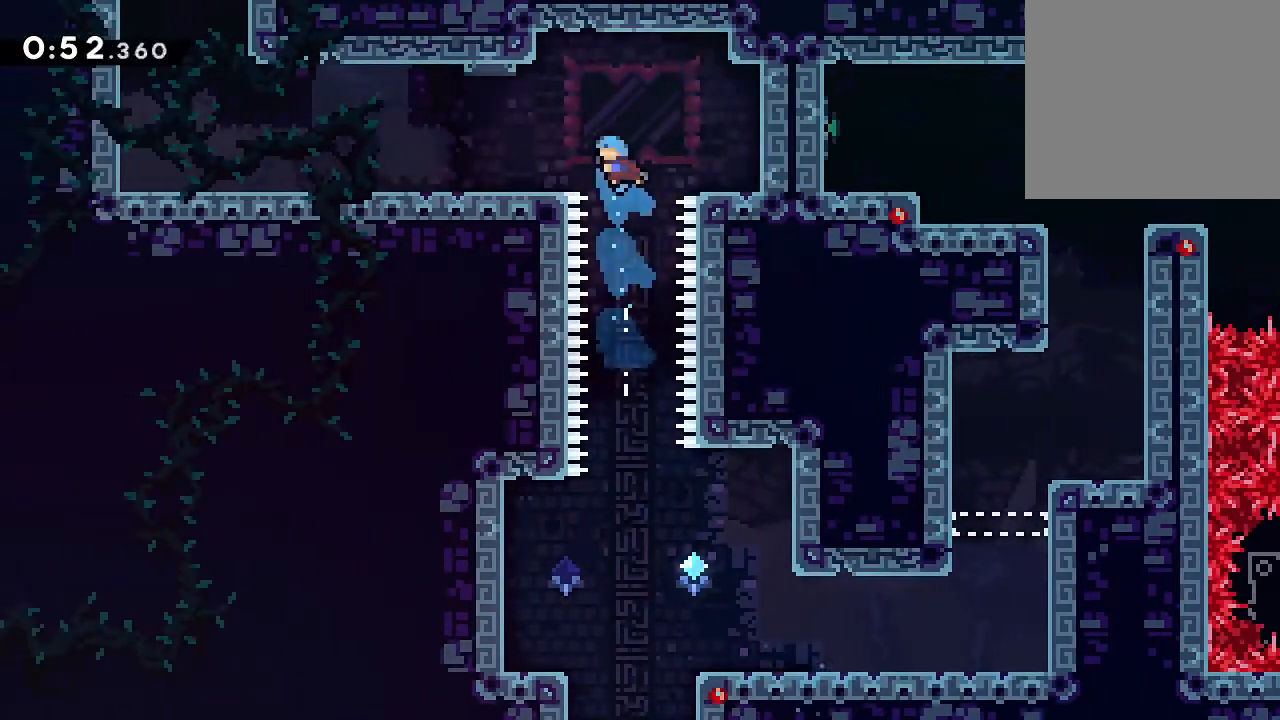
{"dt_ms": 500, "buttons": ["DPAD_LEFT"], "events": [[17, "DPAD_UP", "up"], [67, "DPAD_DOWN", "down"], [183, "X", "down"], [233, "A", "down"], [267, "X", "up"], [317, "A", "up"], [450, "DPAD_DOWN", "up"]]}
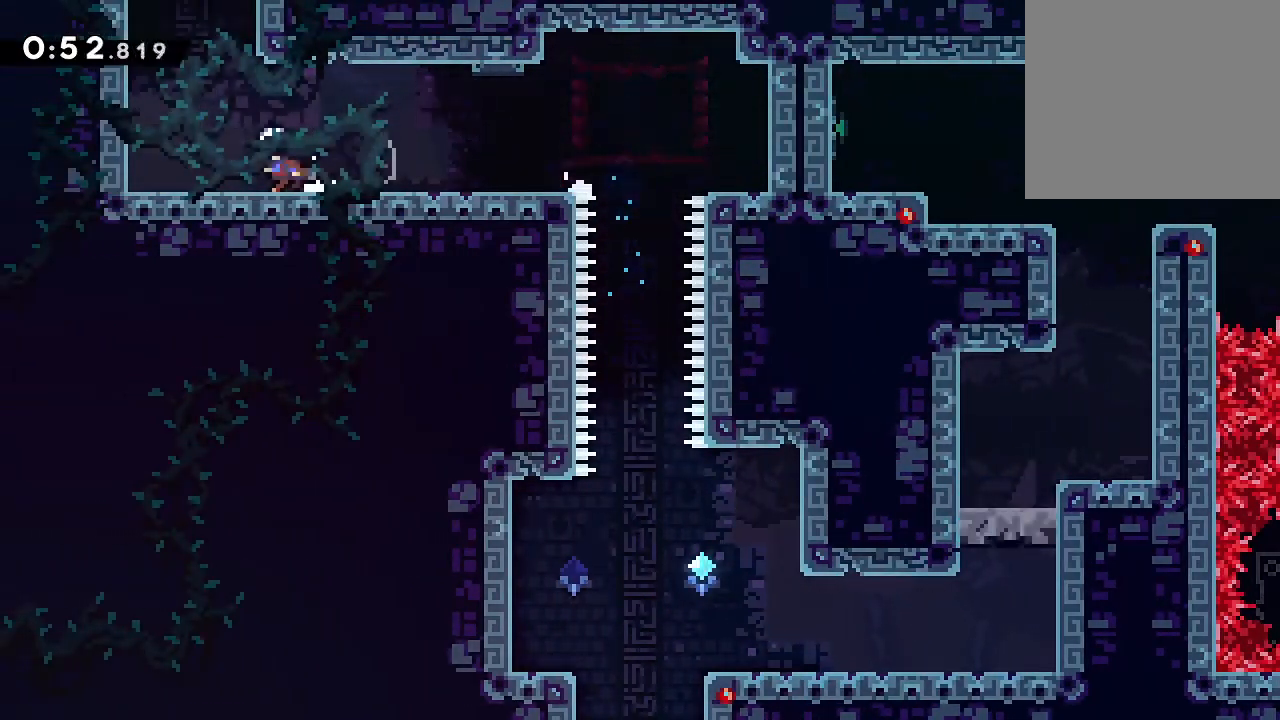
{"dt_ms": 500, "buttons": [], "events": [[33, "A", "down"], [33, "DPAD_UP", "down"], [100, "DPAD_LEFT", "up"], [150, "X", "down"], [317, "A", "up"], [317, "X", "up"], [417, "DPAD_UP", "up"]]}
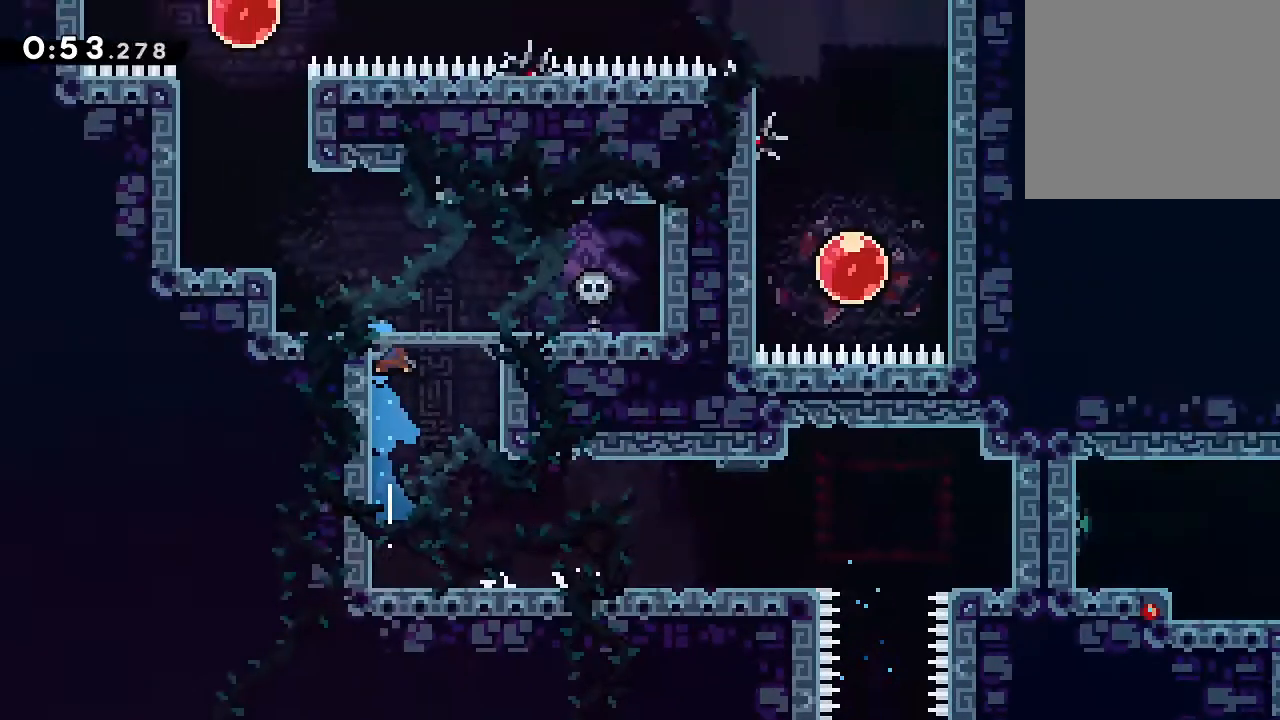
{"dt_ms": 500, "buttons": [], "events": []}
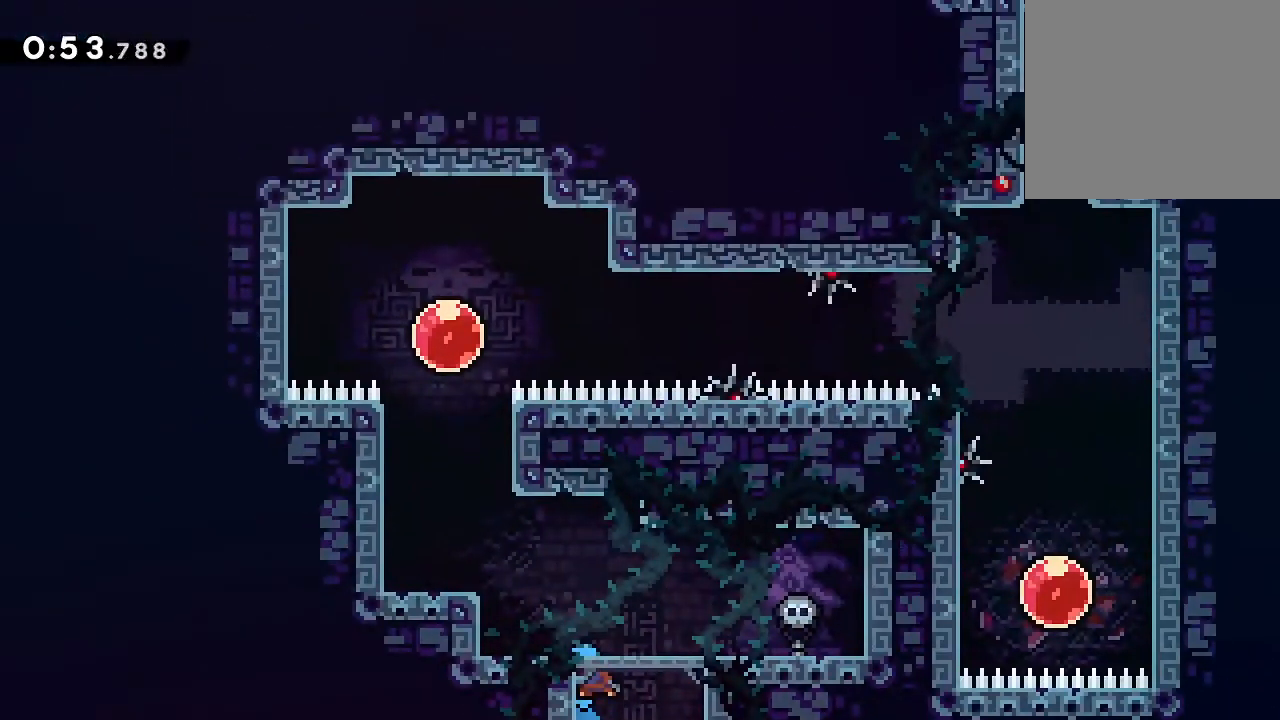
{"dt_ms": 500, "buttons": ["DPAD_UP", "DPAD_LEFT"], "events": [[50, "DPAD_LEFT", "down"], [50, "DPAD_UP", "down"], [167, "X", "down"], [367, "X", "up"]]}
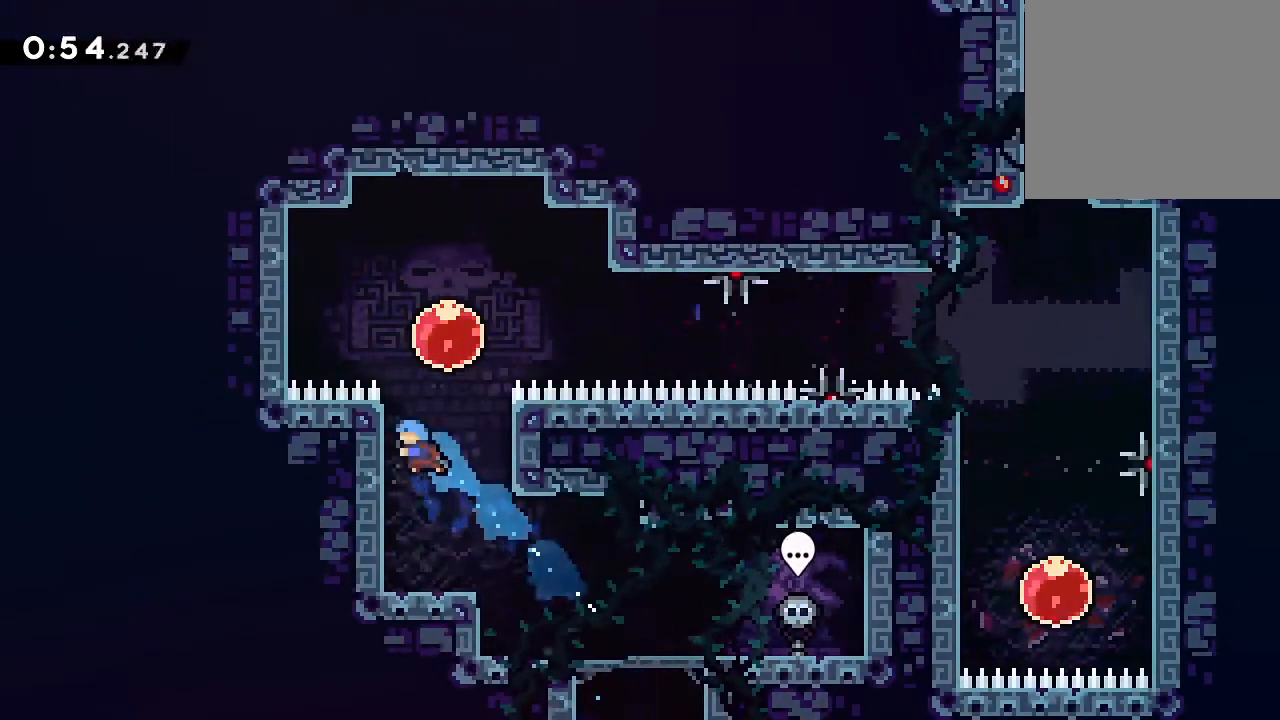
{"dt_ms": 500, "buttons": ["DPAD_RIGHT"], "events": [[50, "A", "down"], [100, "DPAD_LEFT", "up"], [133, "DPAD_RIGHT", "down"], [133, "DPAD_UP", "up"], [317, "A", "up"]]}
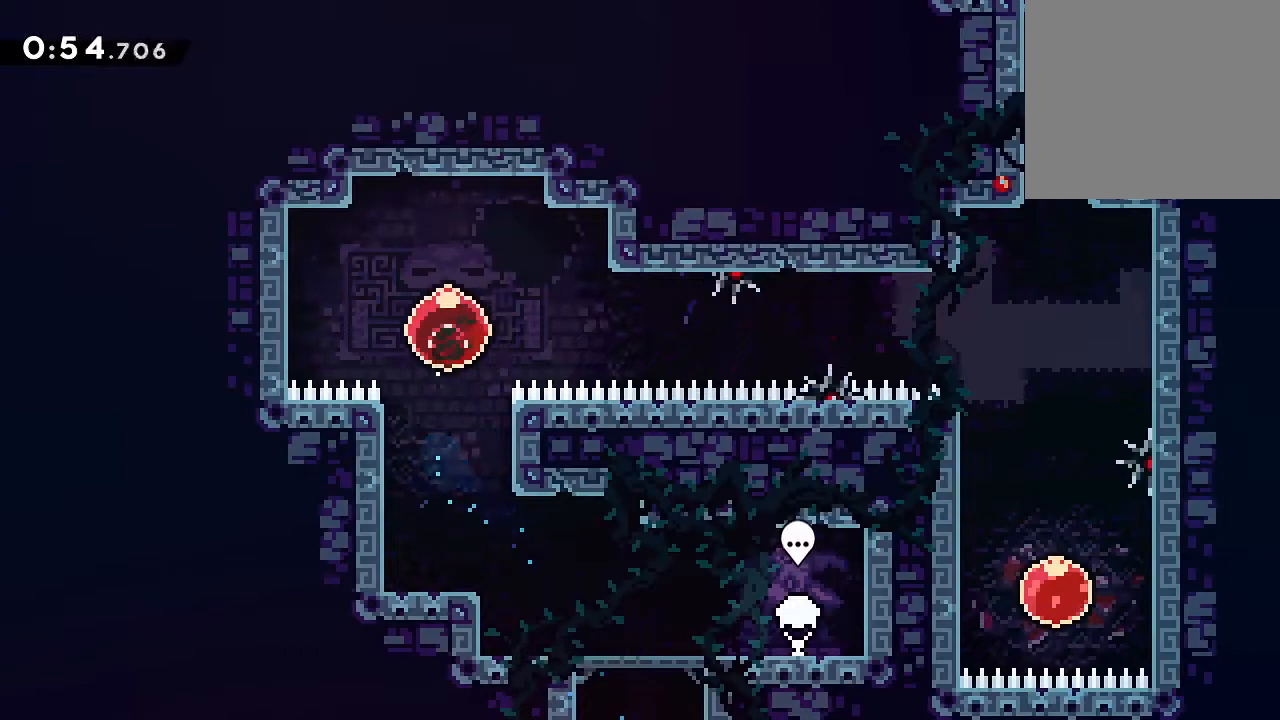
{"dt_ms": 500, "buttons": ["DPAD_RIGHT"], "events": []}
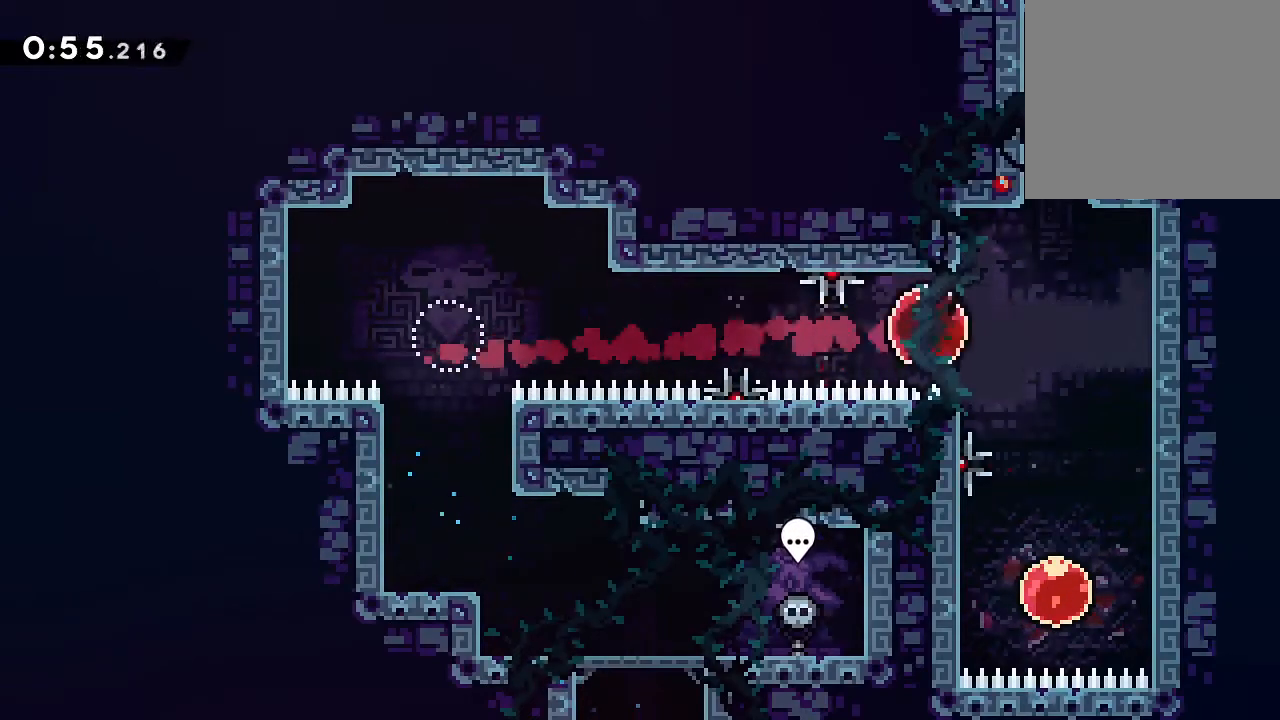
{"dt_ms": 500, "buttons": ["DPAD_UP"], "events": [[33, "DPAD_DOWN", "down"], [50, "DPAD_RIGHT", "up"], [133, "X", "down"], [317, "X", "up"], [400, "DPAD_DOWN", "up"], [483, "DPAD_UP", "down"]]}
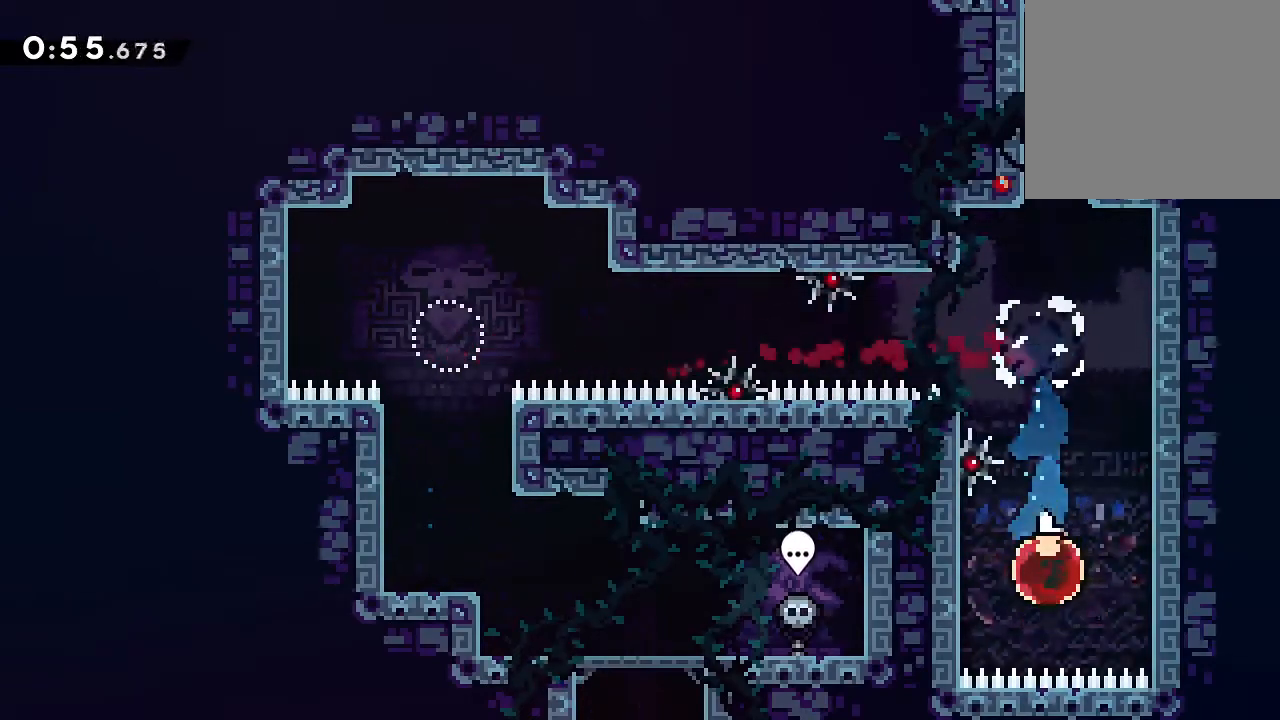
{"dt_ms": 500, "buttons": [], "events": [[67, "X", "down"], [233, "X", "up"], [383, "DPAD_UP", "up"]]}
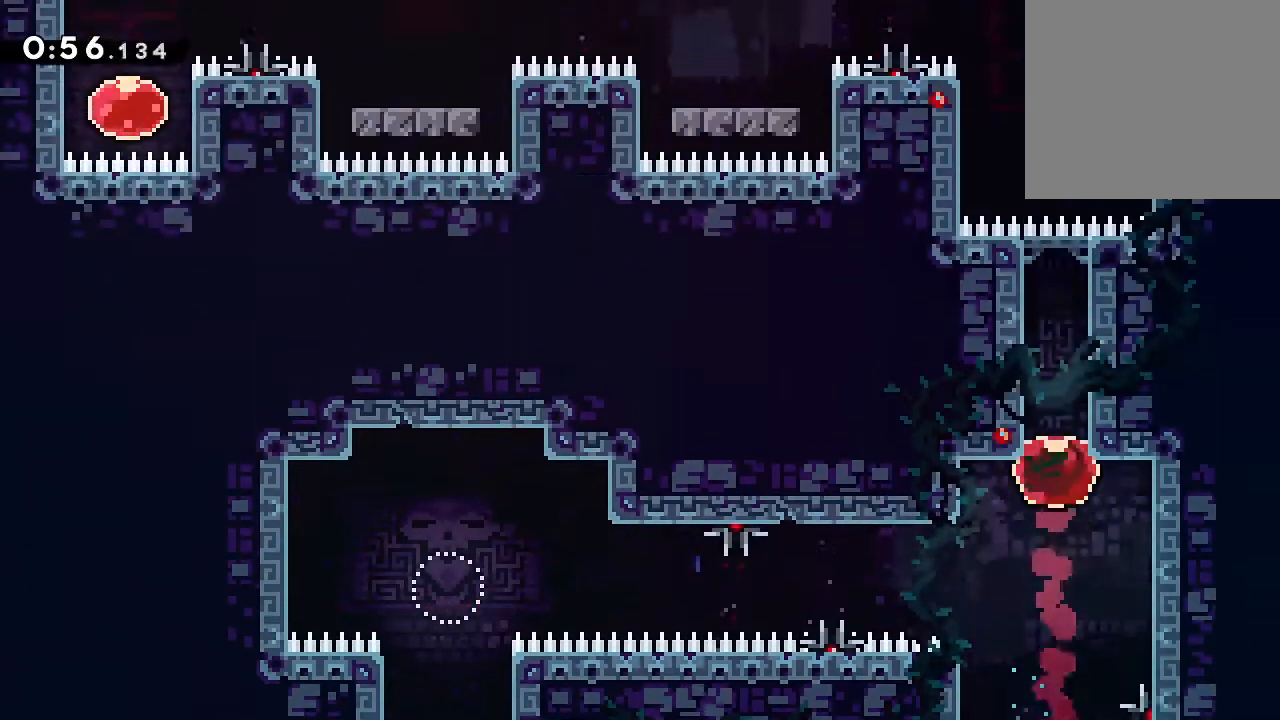
{"dt_ms": 500, "buttons": ["X", "DPAD_LEFT"], "events": [[450, "DPAD_LEFT", "down"], [500, "X", "down"]]}